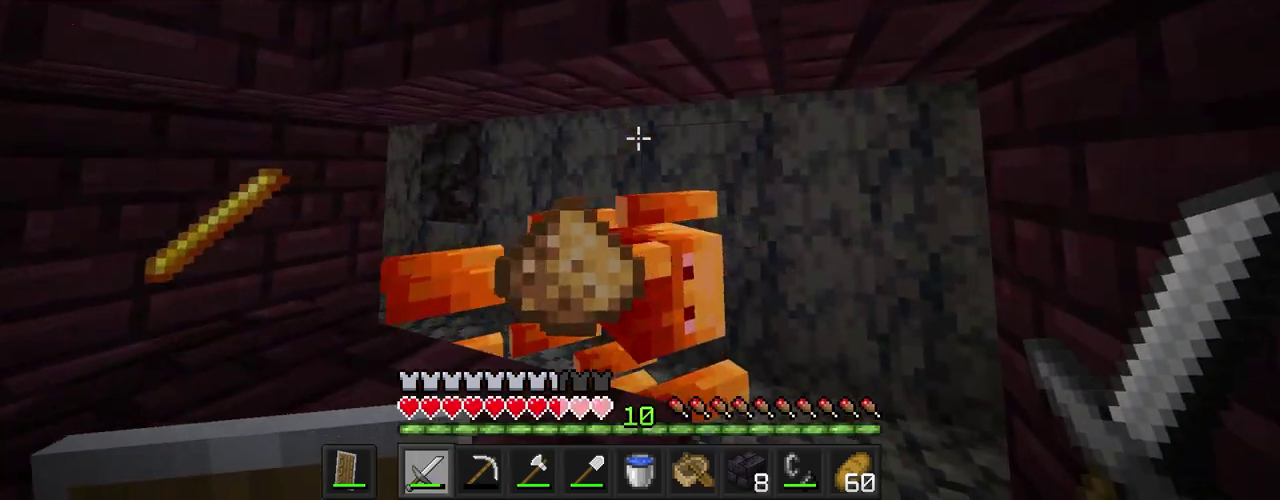
Gameplay with a controller (Nintendo layout); each line is a JSON object with the inputs held at the frame after it. "events" lists button and stick changes between this image and that frame as [ms after this image, input, new state], when the widget could be followed in between. Not read: DPAD_RIGHT L3 R3.
{"buttons": [], "events": [[83, "A", "up"], [183, "B", "down"], [316, "B", "up"]]}
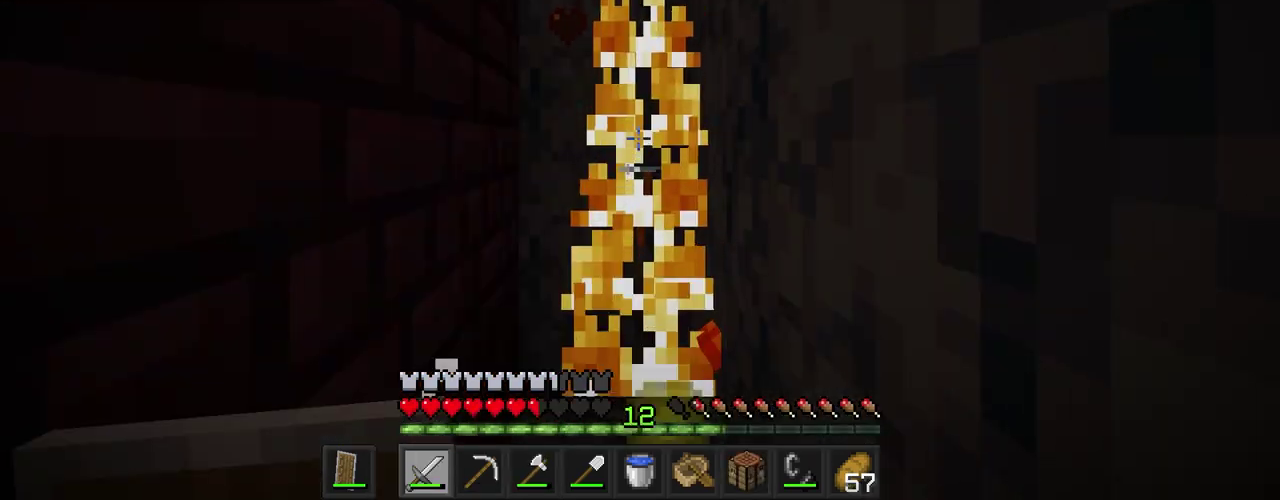
{"buttons": ["START"], "events": [[150, "SELECT", "down"], [283, "SELECT", "up"], [400, "START", "down"]]}
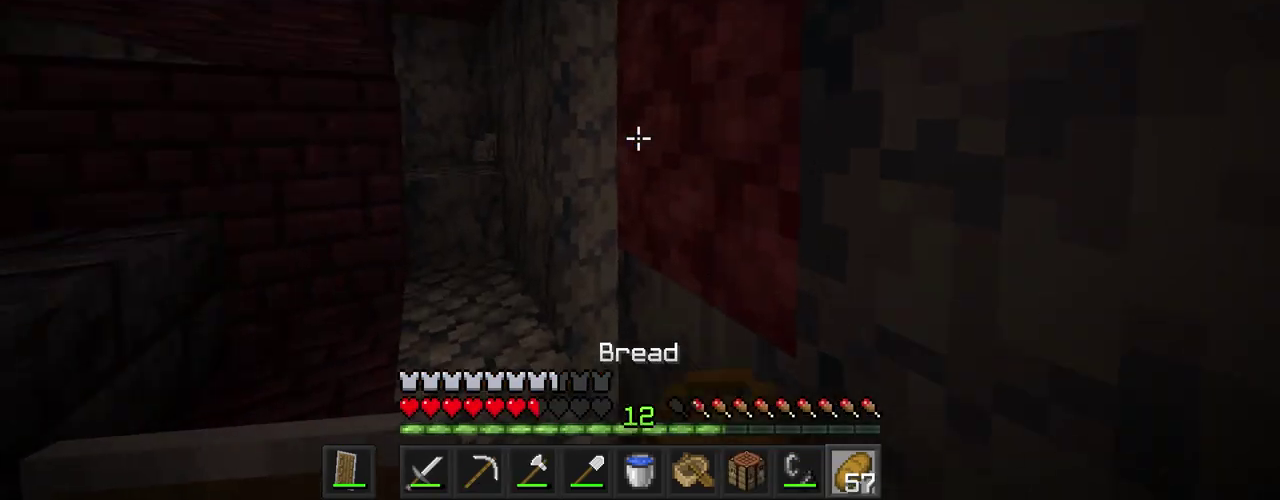
{"buttons": [], "events": [[316, "START", "up"]]}
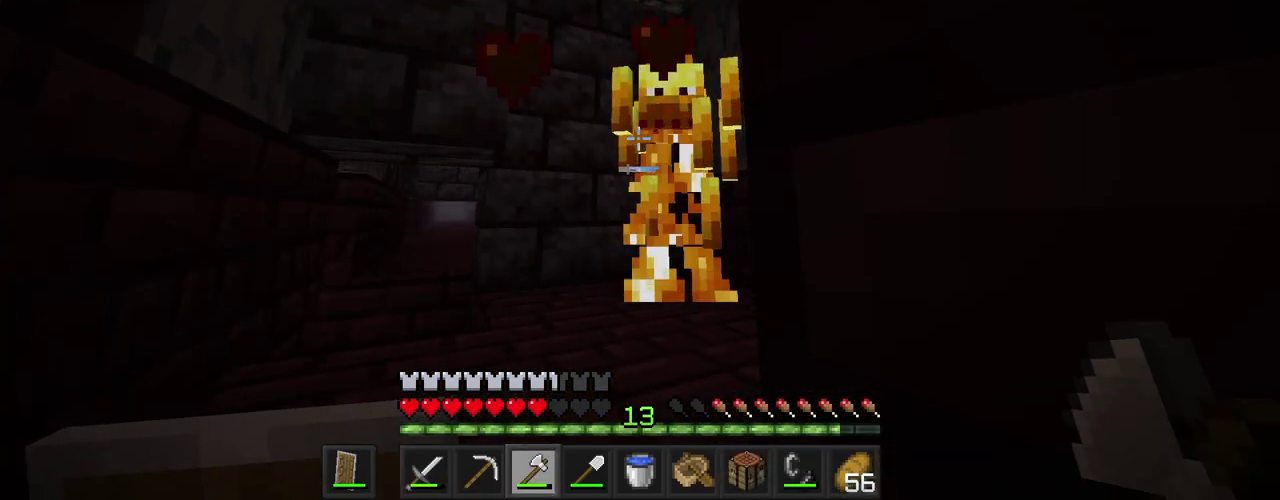
{"buttons": [], "events": [[66, "B", "down"], [150, "B", "up"]]}
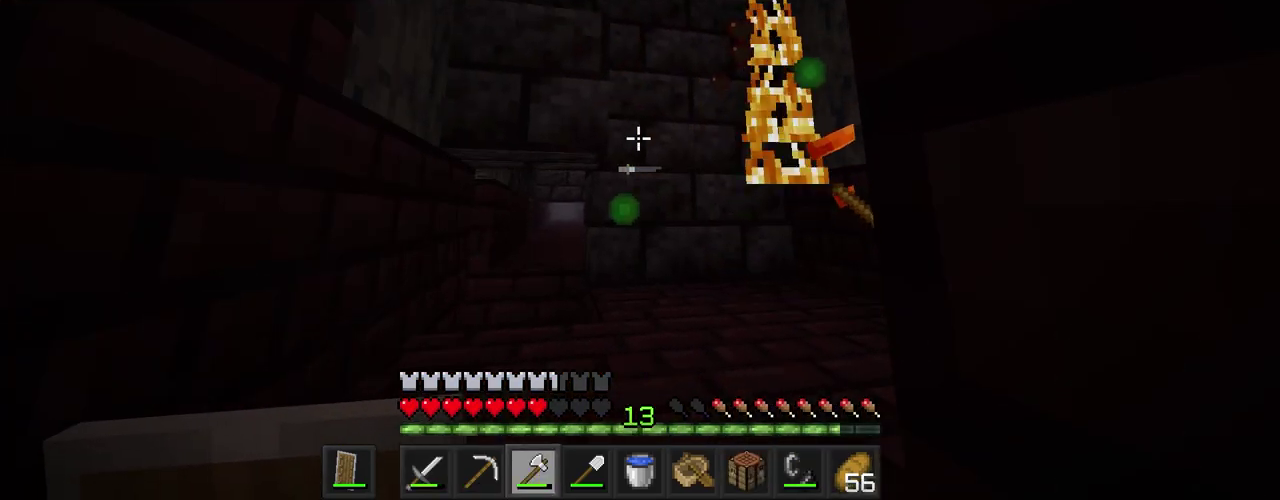
{"buttons": [], "events": []}
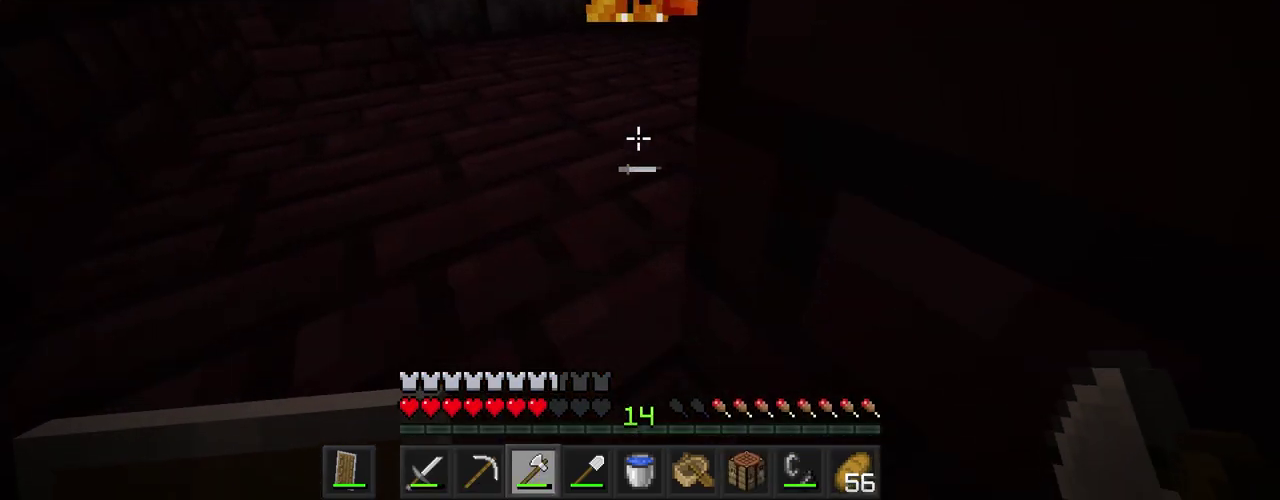
{"buttons": ["A"], "events": [[66, "A", "down"]]}
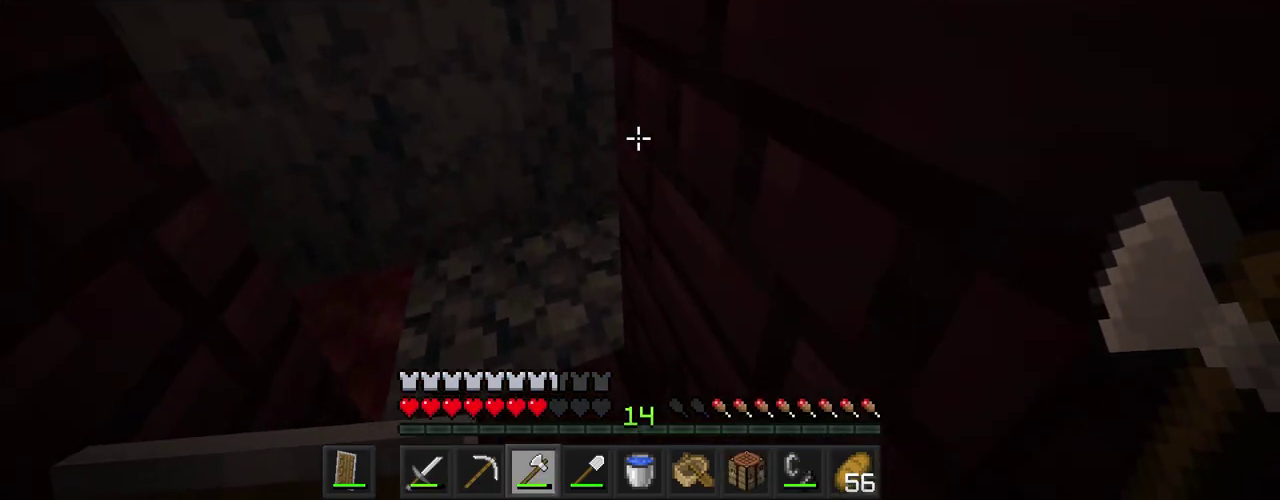
{"buttons": ["A"], "events": []}
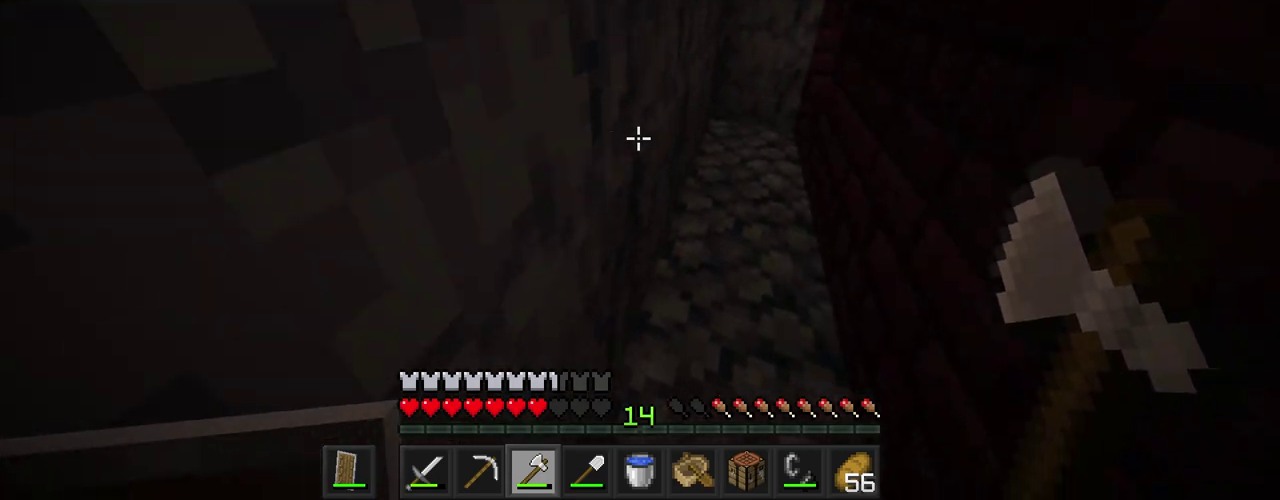
{"buttons": [], "events": [[400, "A", "up"]]}
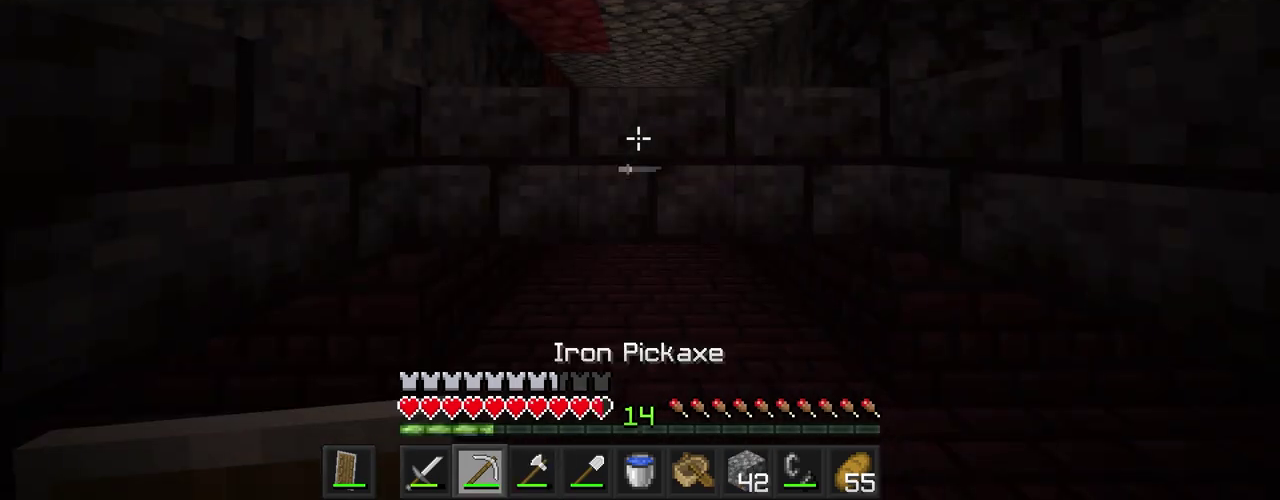
{"buttons": [], "events": [[100, "A", "down"], [266, "A", "up"]]}
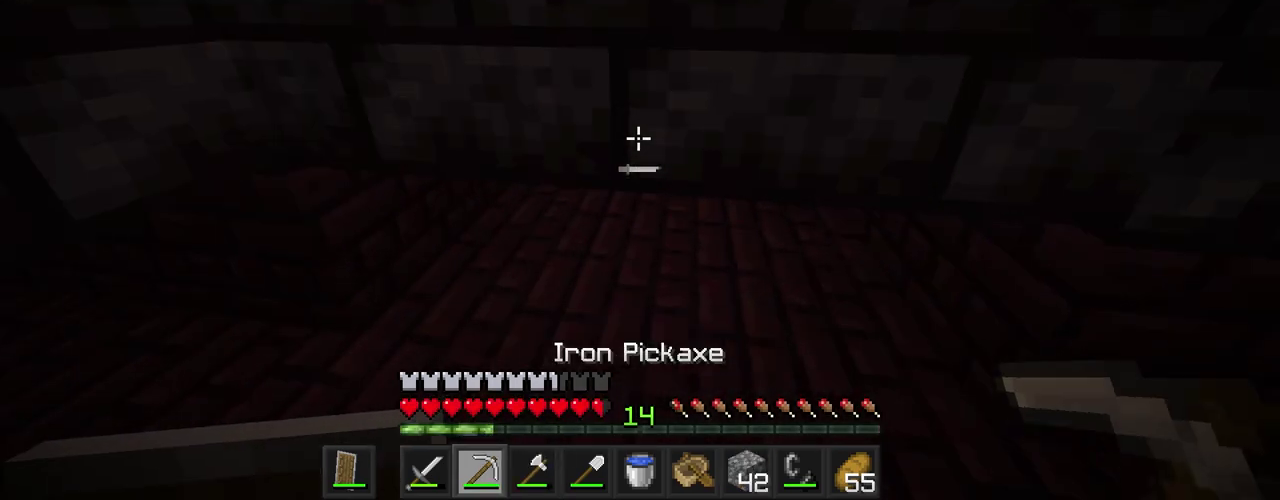
{"buttons": ["B"], "events": [[33, "B", "down"]]}
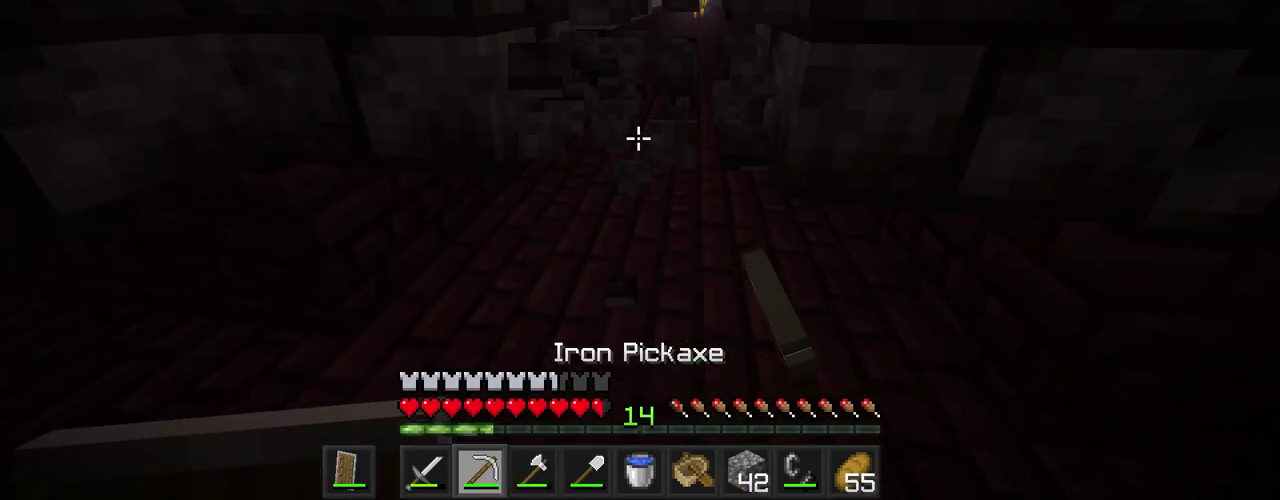
{"buttons": ["A"], "events": [[200, "A", "down"], [200, "B", "up"]]}
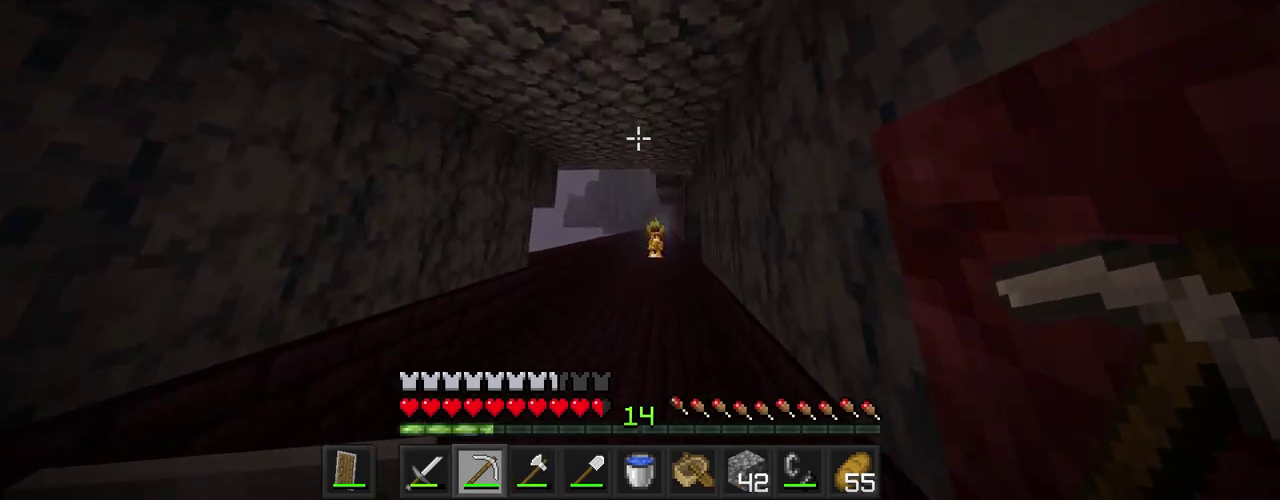
{"buttons": ["A"], "events": [[50, "SELECT", "down"], [233, "SELECT", "up"]]}
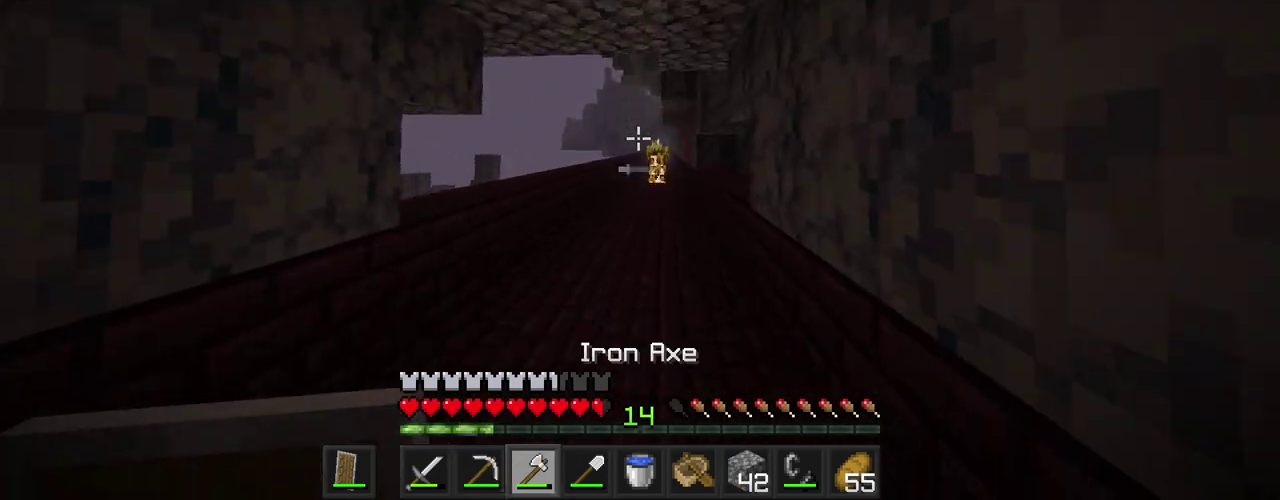
{"buttons": [], "events": [[16, "A", "up"], [133, "A", "down"], [316, "A", "up"], [333, "B", "down"], [450, "B", "up"]]}
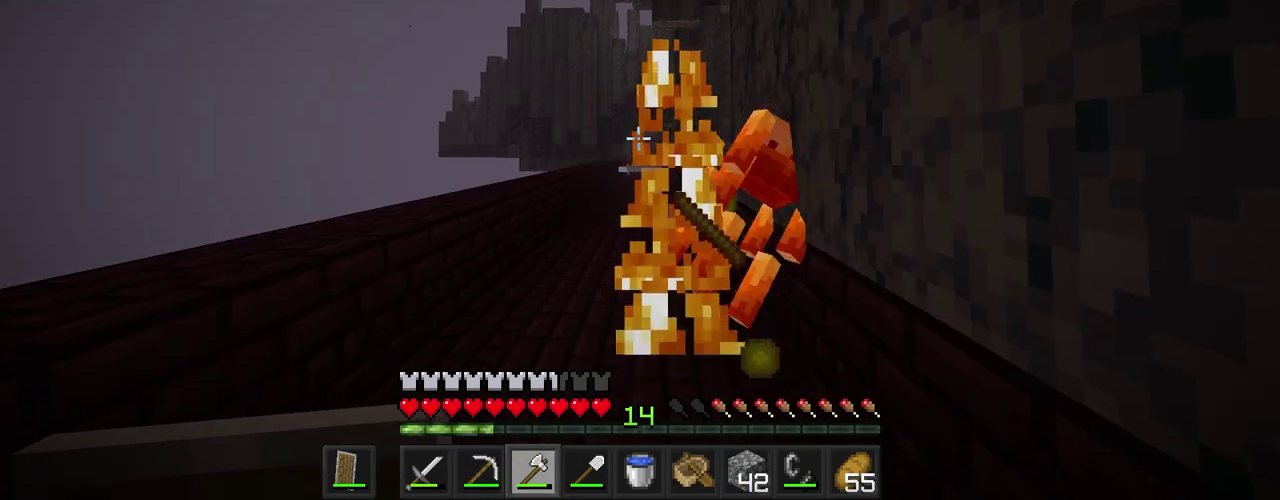
{"buttons": [], "events": [[183, "A", "down"], [400, "A", "up"]]}
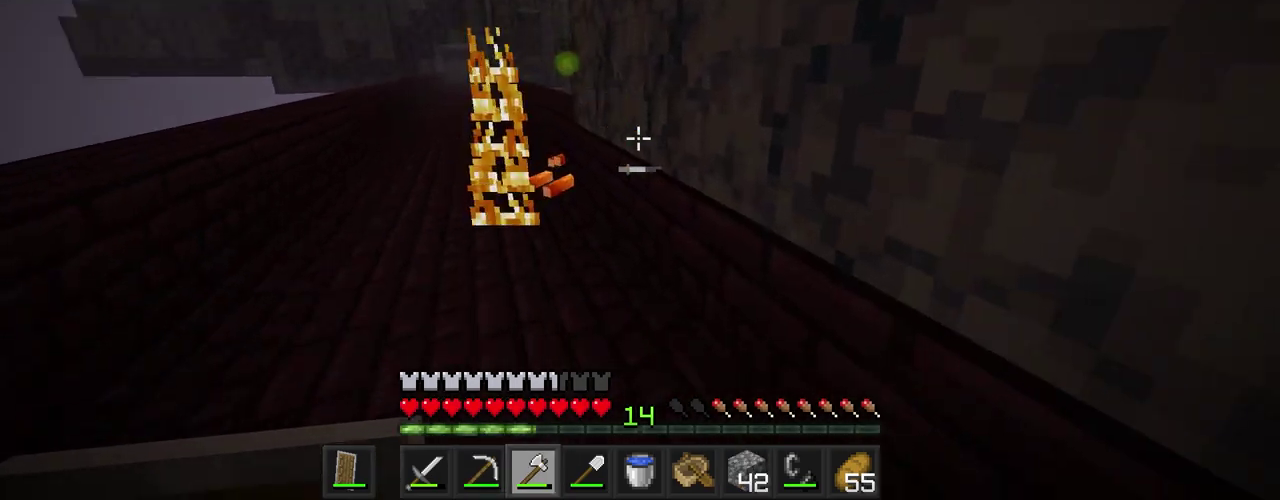
{"buttons": ["A"], "events": [[166, "A", "down"]]}
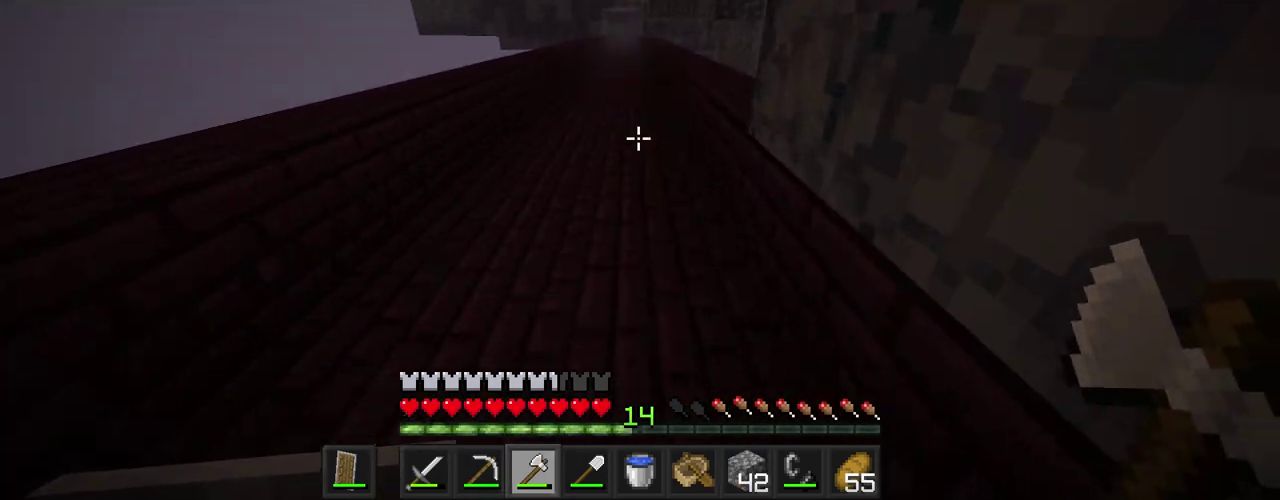
{"buttons": ["A"], "events": []}
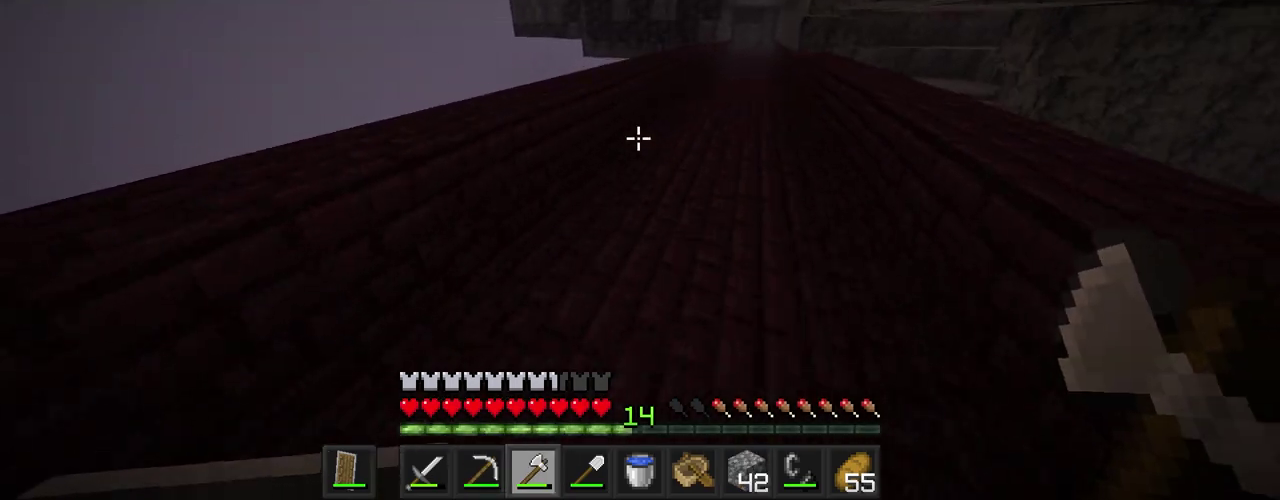
{"buttons": ["A"], "events": []}
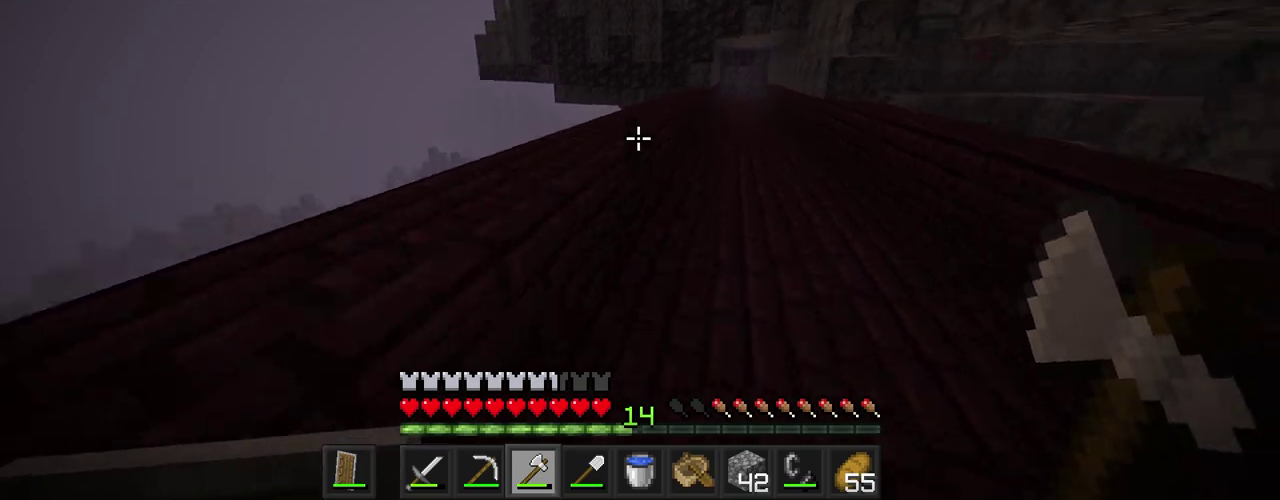
{"buttons": ["A", "B"], "events": [[200, "A", "up"], [200, "B", "down"], [383, "A", "down"]]}
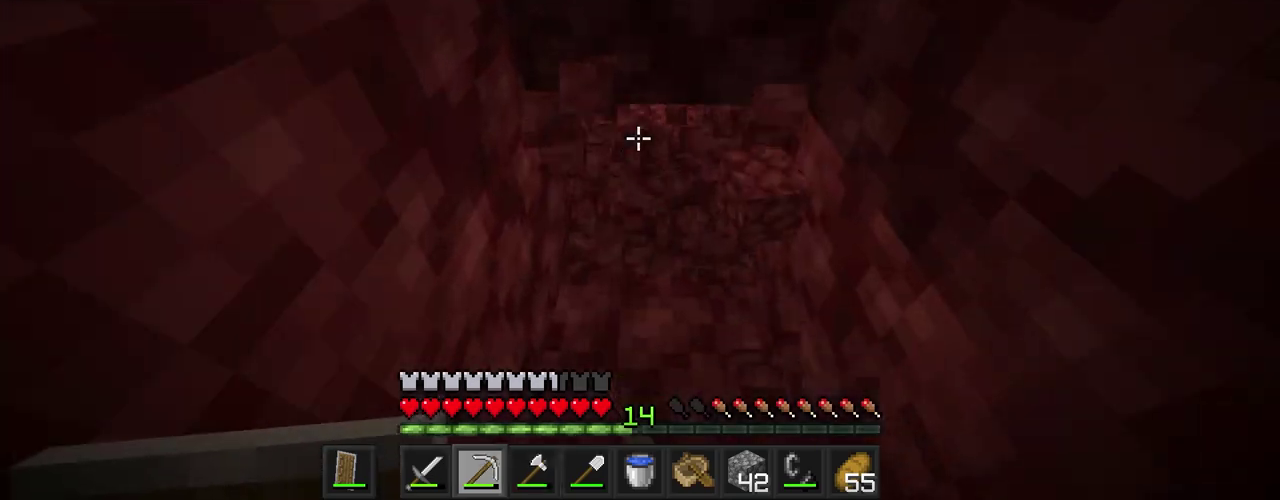
{"buttons": [], "events": [[183, "A", "up"], [383, "B", "up"]]}
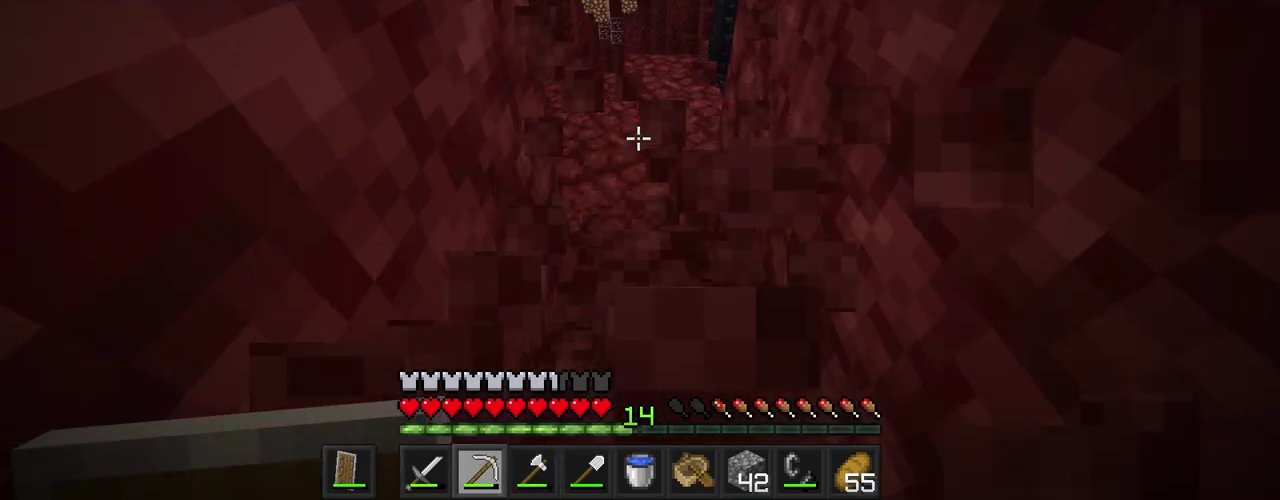
{"buttons": ["A"], "events": [[16, "A", "down"]]}
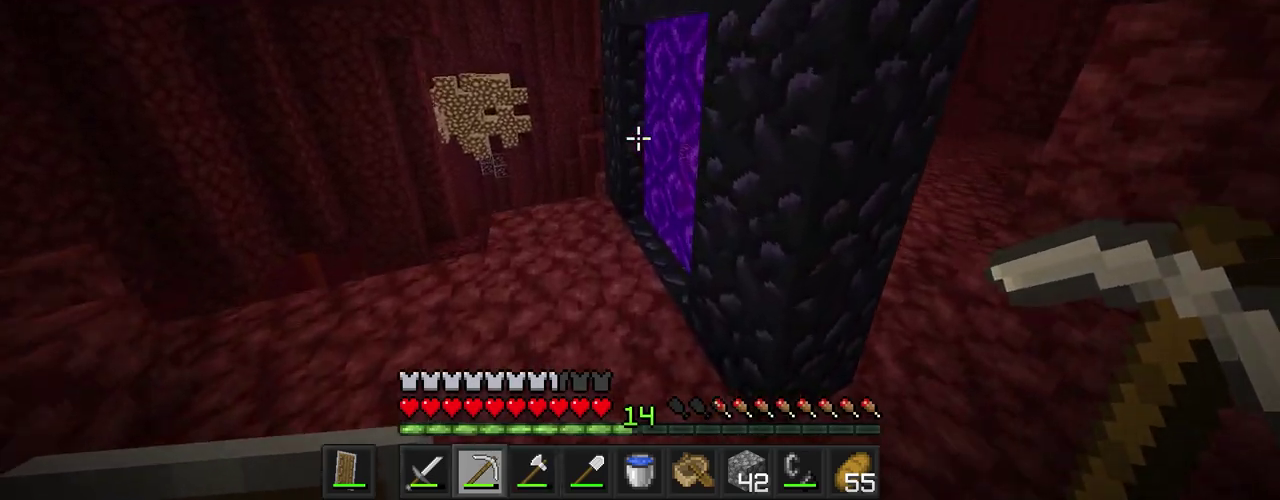
{"buttons": ["A"], "events": []}
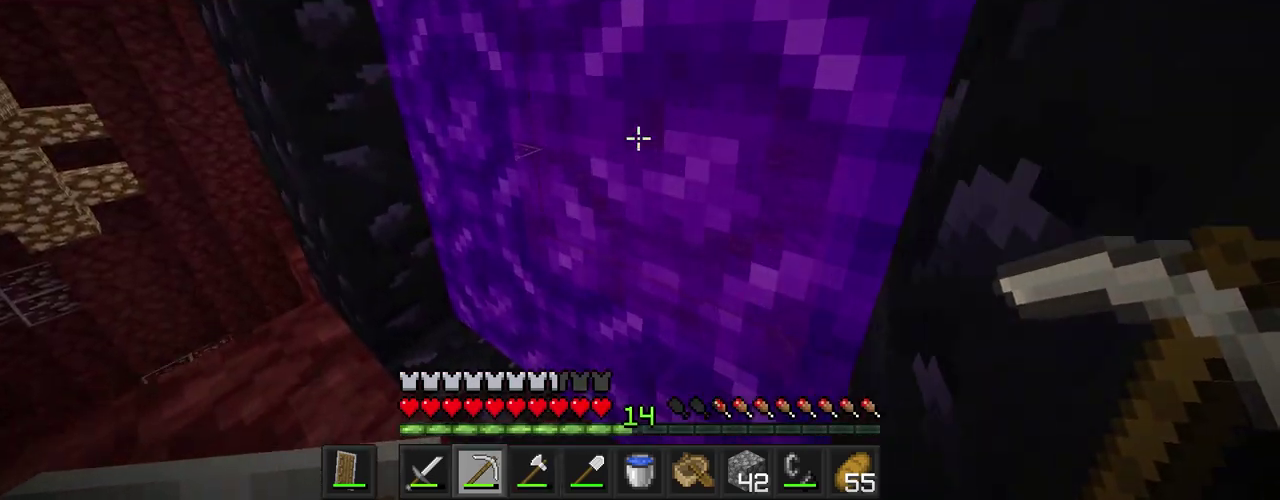
{"buttons": ["START"], "events": [[33, "A", "up"], [216, "SELECT", "down"], [333, "SELECT", "up"], [383, "START", "down"]]}
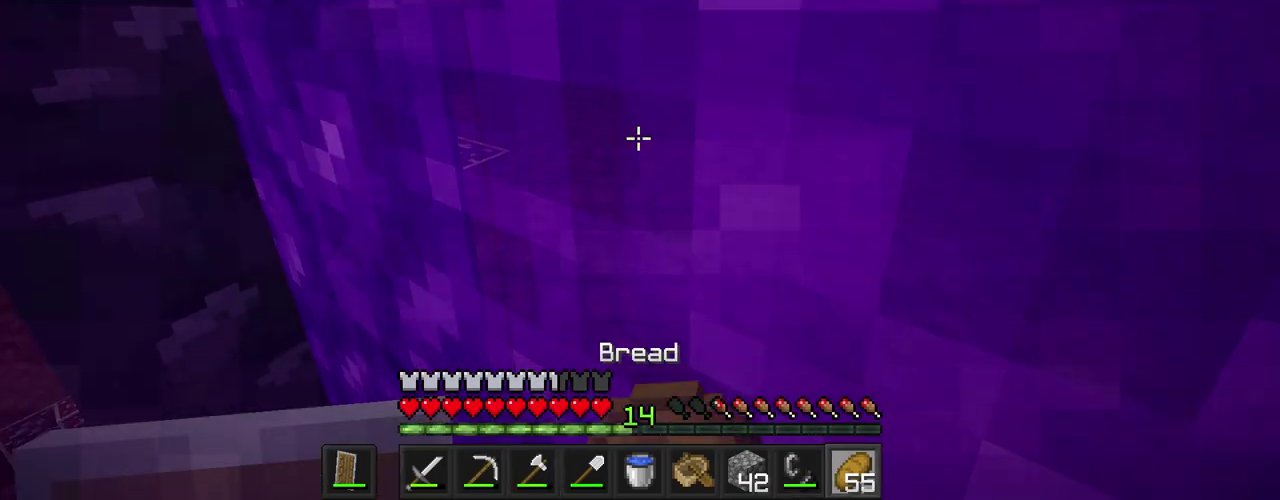
{"buttons": [], "events": [[316, "START", "up"]]}